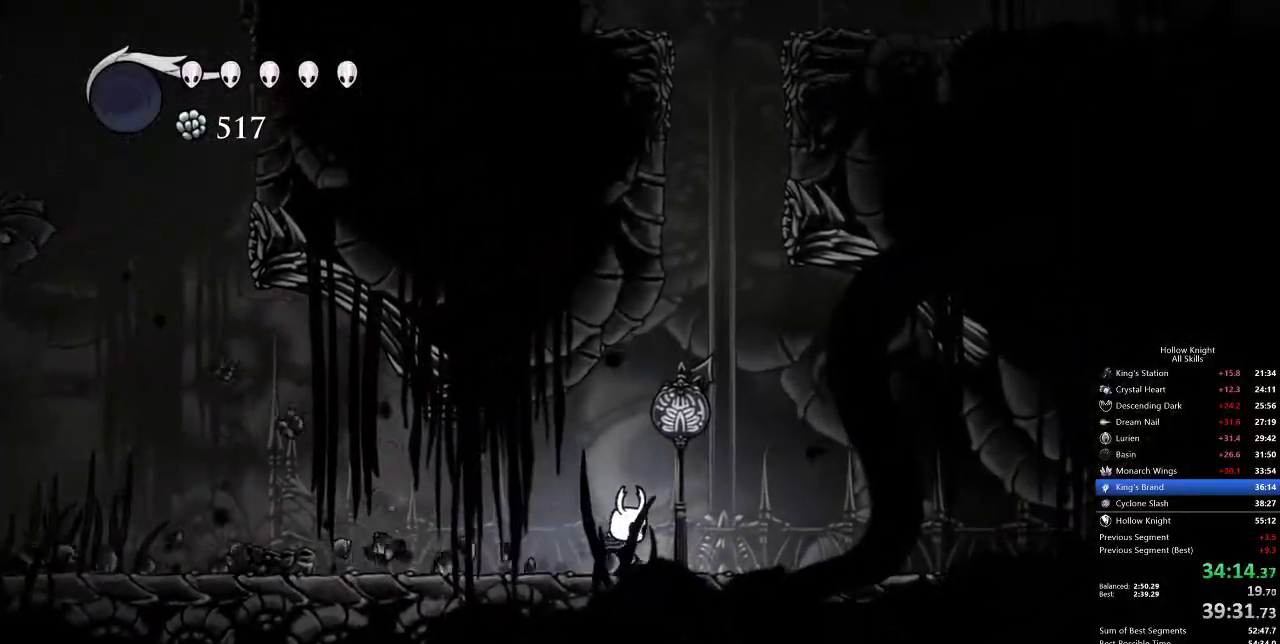
Gameplay with keyboard; each line is a JSON object with the keys held at the frame after it. "events" lists presses ("down") and releases ("up") of "cdash", "dash", "dnail", "down", "heal", "inv", "jump", "left", "nail", "right", "spell" and "up" between this image and that frame as [ms after this image, input, new state], when the widget could be followed in between. No other keys are recorded. Mouse input is not recorded. Key names are as the overlay labels them; some are game actions (e.g. jump) rather than physical keys.
{"keys": [], "events": [[217, "jump", "down"], [350, "right", "up"], [500, "jump", "up"]]}
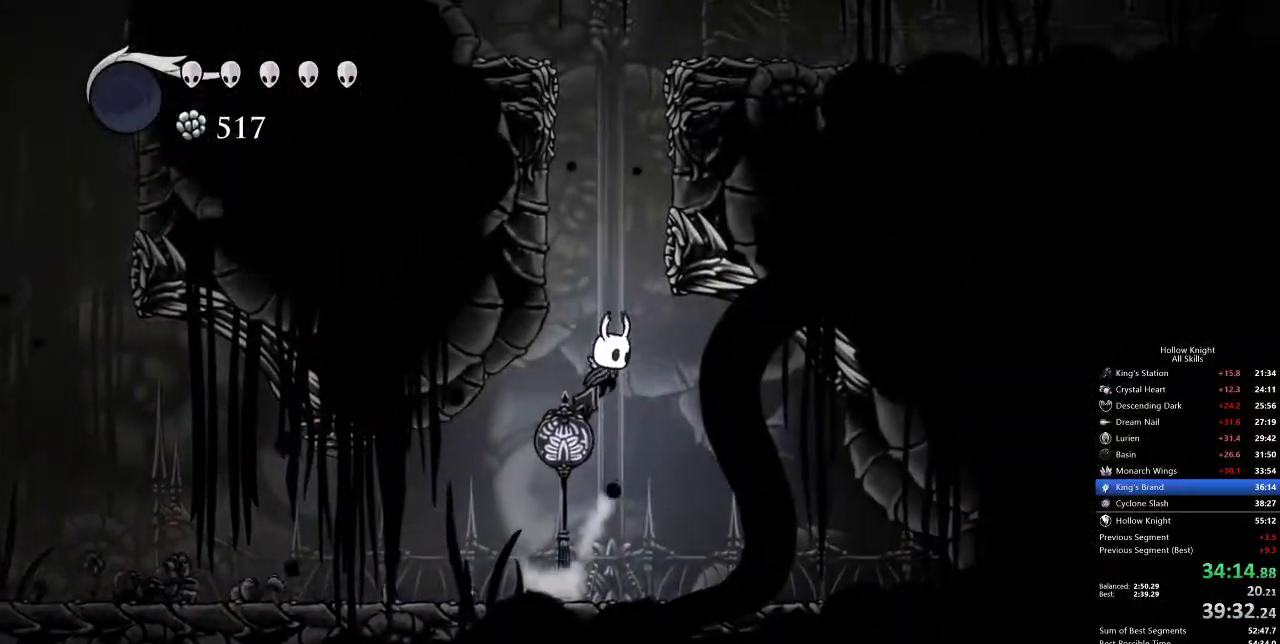
{"keys": ["jump", "right"], "events": [[50, "jump", "down"], [217, "right", "down"], [400, "jump", "up"], [500, "jump", "down"]]}
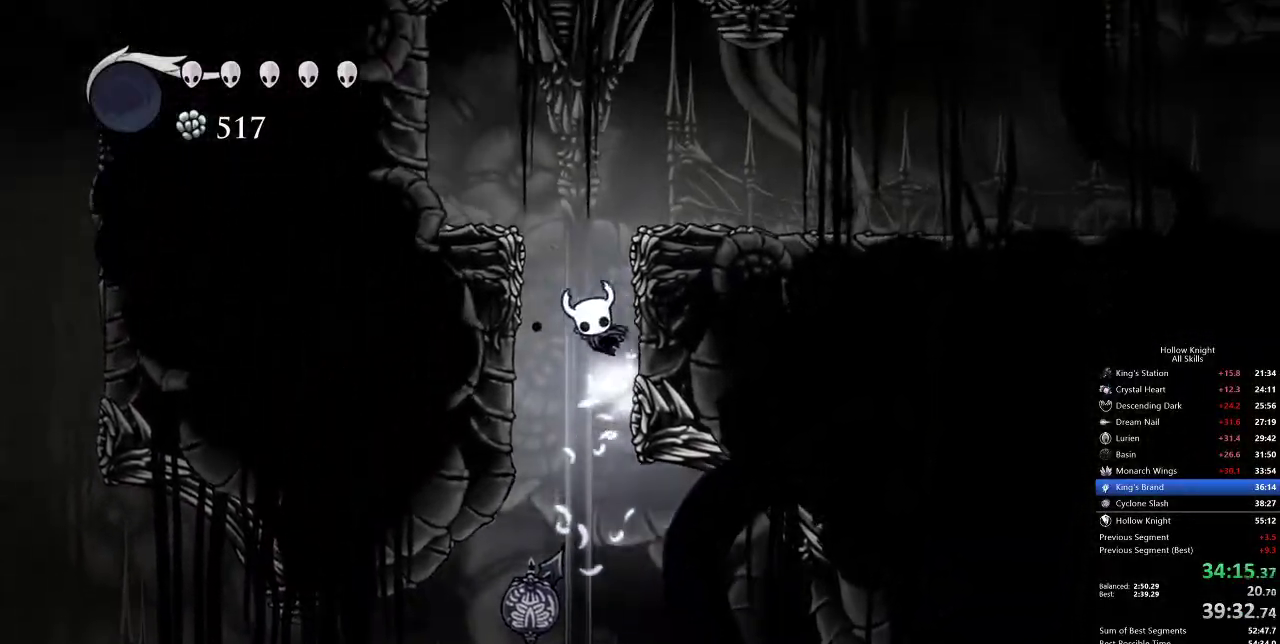
{"keys": ["right"], "events": [[283, "jump", "up"]]}
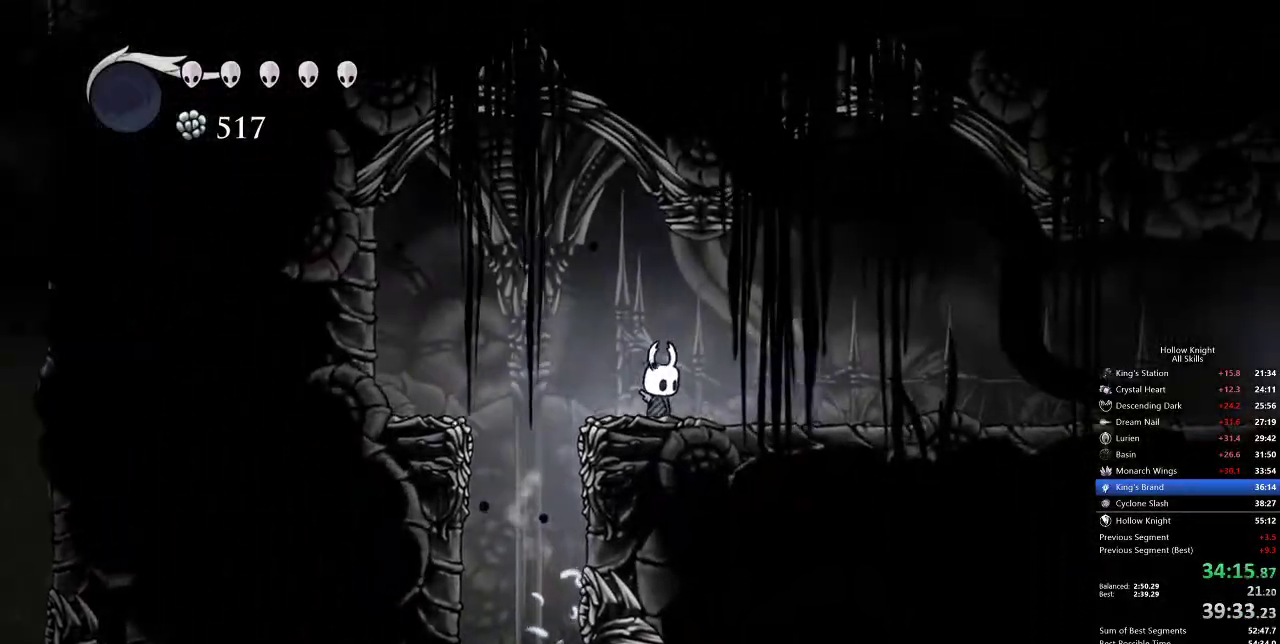
{"keys": ["cdash"], "events": [[33, "cdash", "down"], [33, "right", "up"]]}